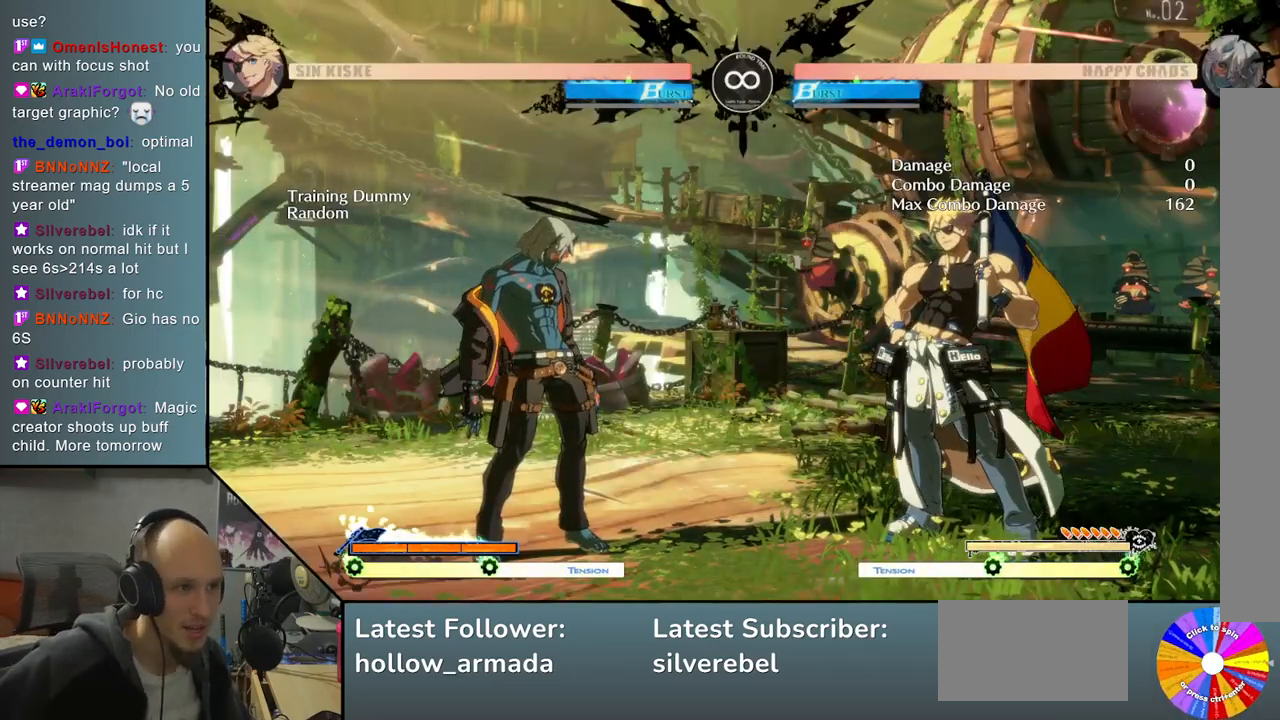
Gameplay with a controller (arcade stick); each line is a JSON object with the inputs held at the frame after it. "events" lists button and stick changes between this image and that frame as [ms after this image, input, new state], when the widget could be followed in between. Not read: L3 R3 other_buttons.
{"buttons": [], "left_stick": "center", "events": []}
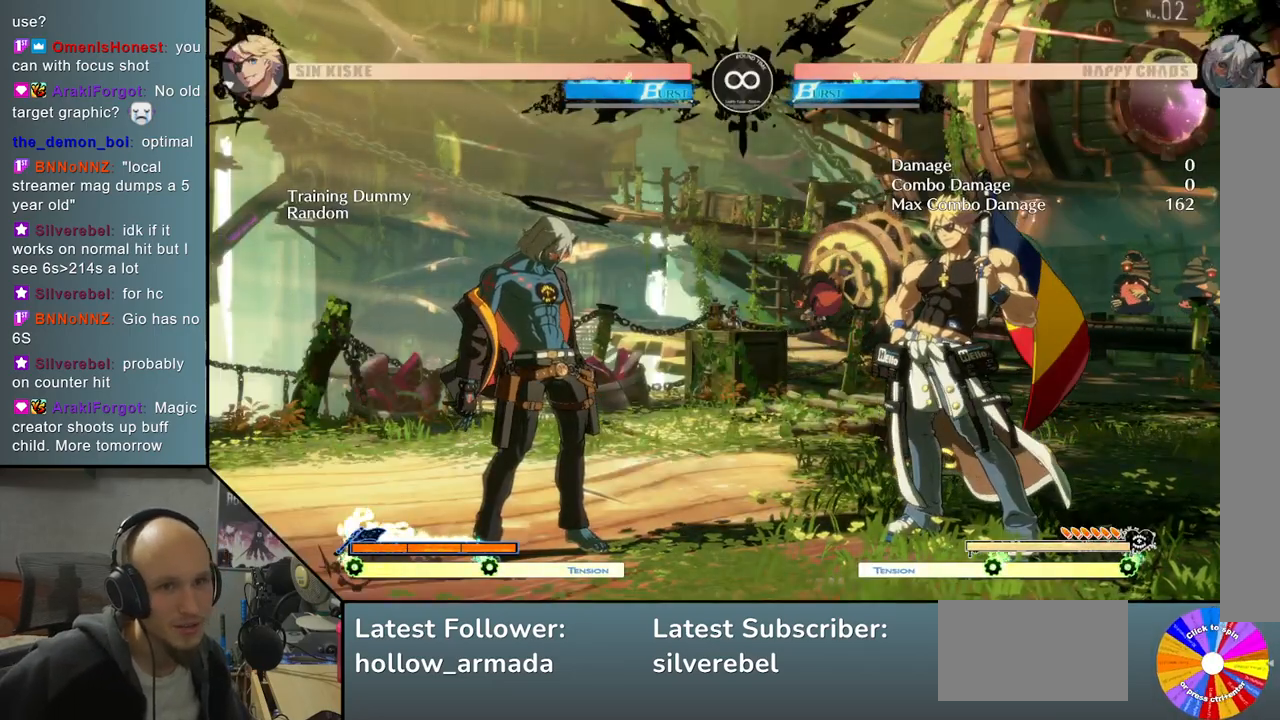
{"buttons": [], "left_stick": "center", "events": []}
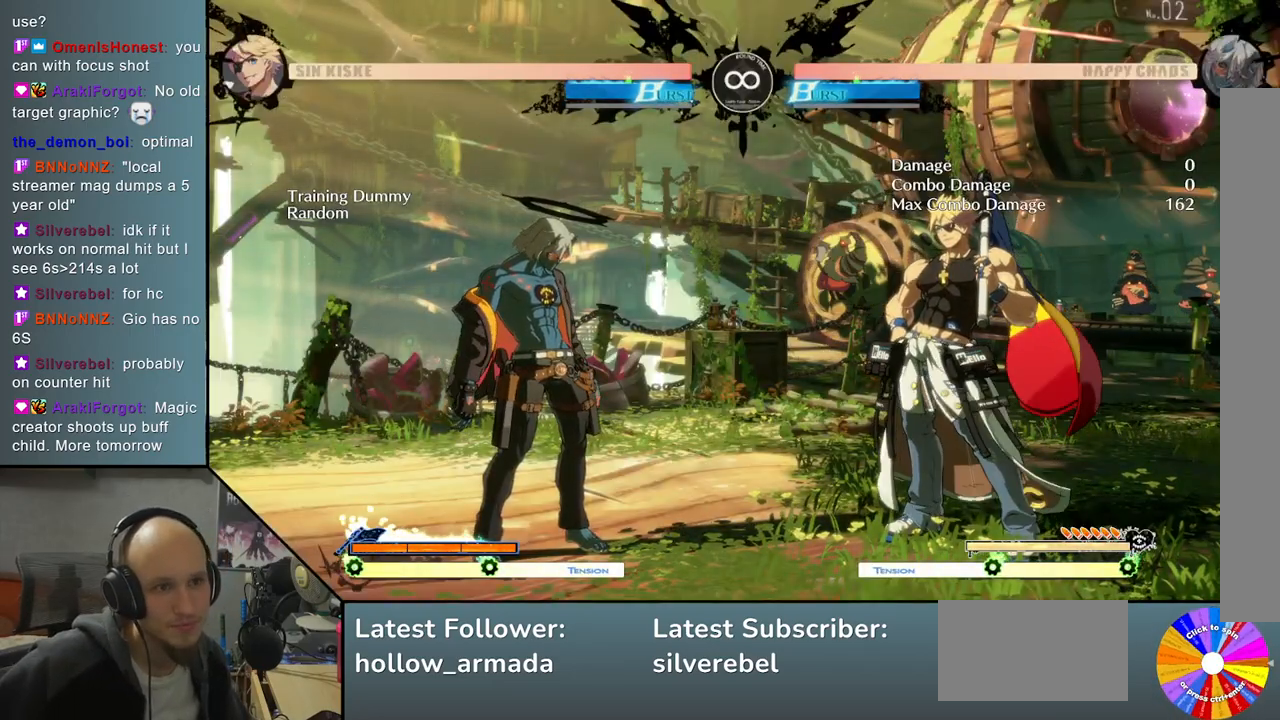
{"buttons": [], "left_stick": "center", "events": []}
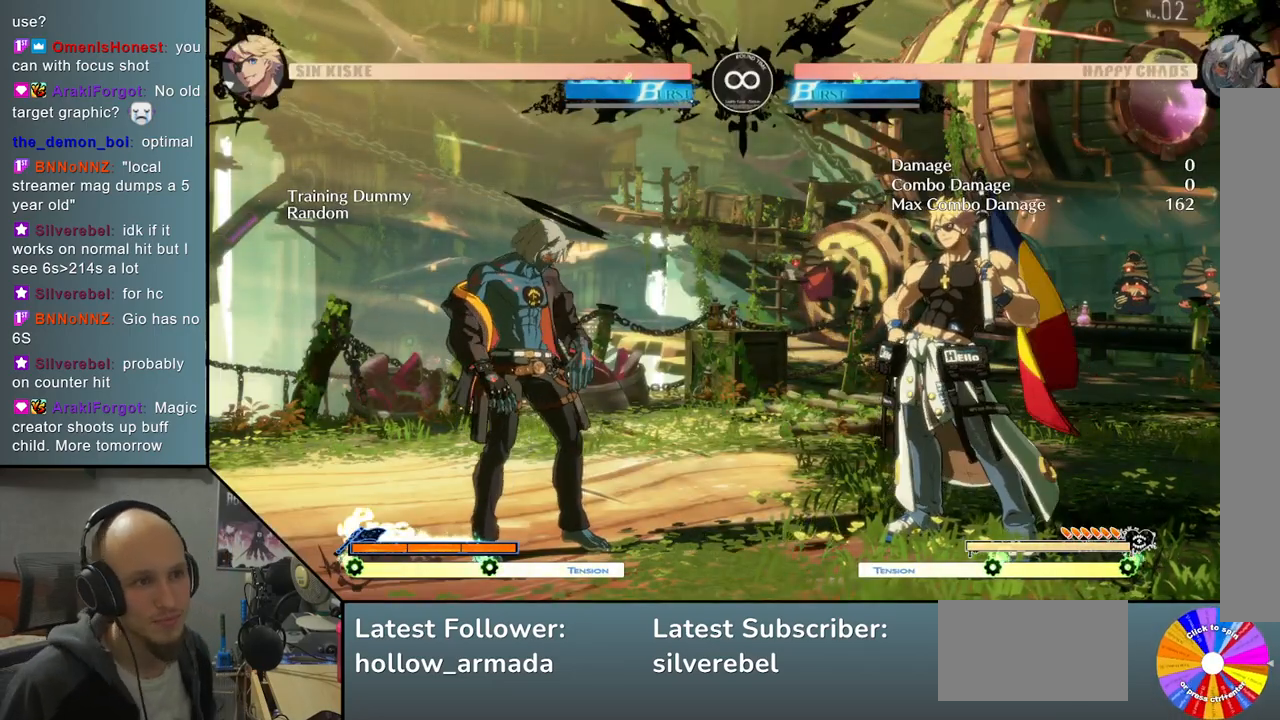
{"buttons": [], "left_stick": "center", "events": [[67, "TRIANGLE", "down"], [433, "TRIANGLE", "up"]]}
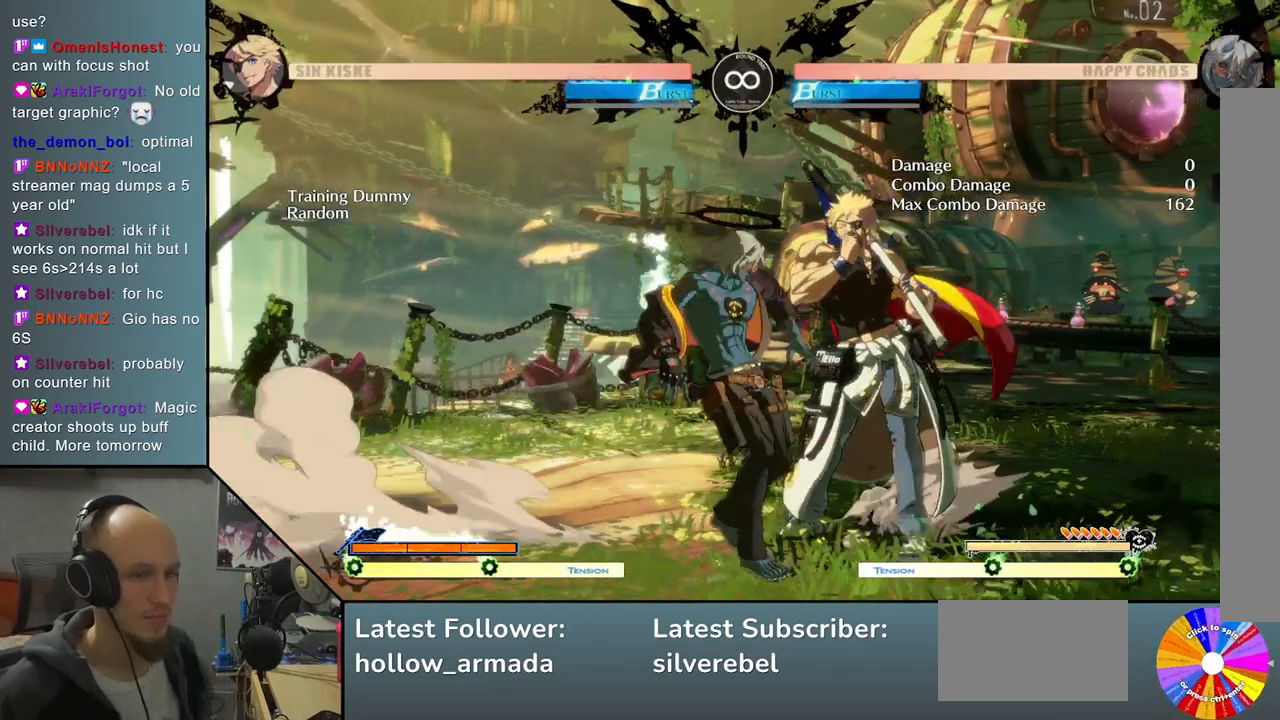
{"buttons": [], "left_stick": "right", "events": [[33, "left_stick", "right"], [67, "R2", "down"], [167, "R2", "up"]]}
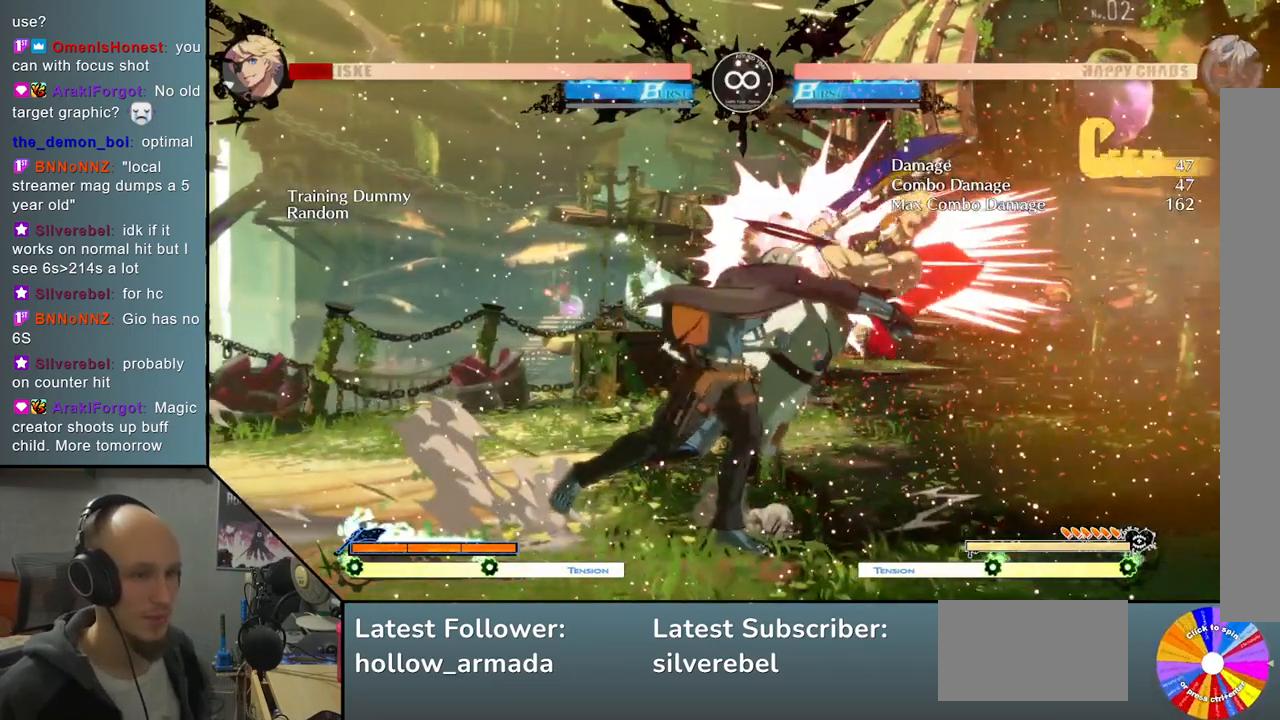
{"buttons": ["TRIANGLE"], "left_stick": "center", "events": [[133, "left_stick", "center"], [250, "SELECT", "down"], [383, "SELECT", "up"], [433, "TRIANGLE", "down"]]}
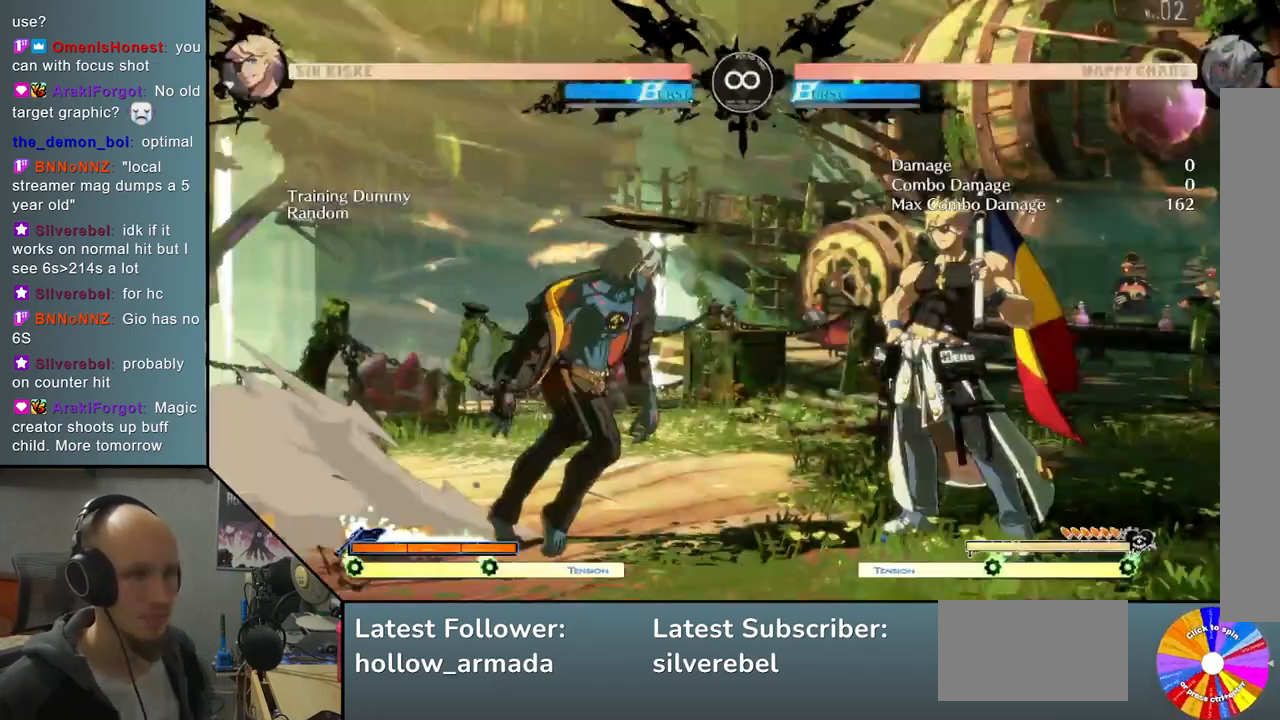
{"buttons": ["R2"], "left_stick": "right", "events": [[333, "TRIANGLE", "up"], [333, "left_stick", "right"], [450, "R2", "down"]]}
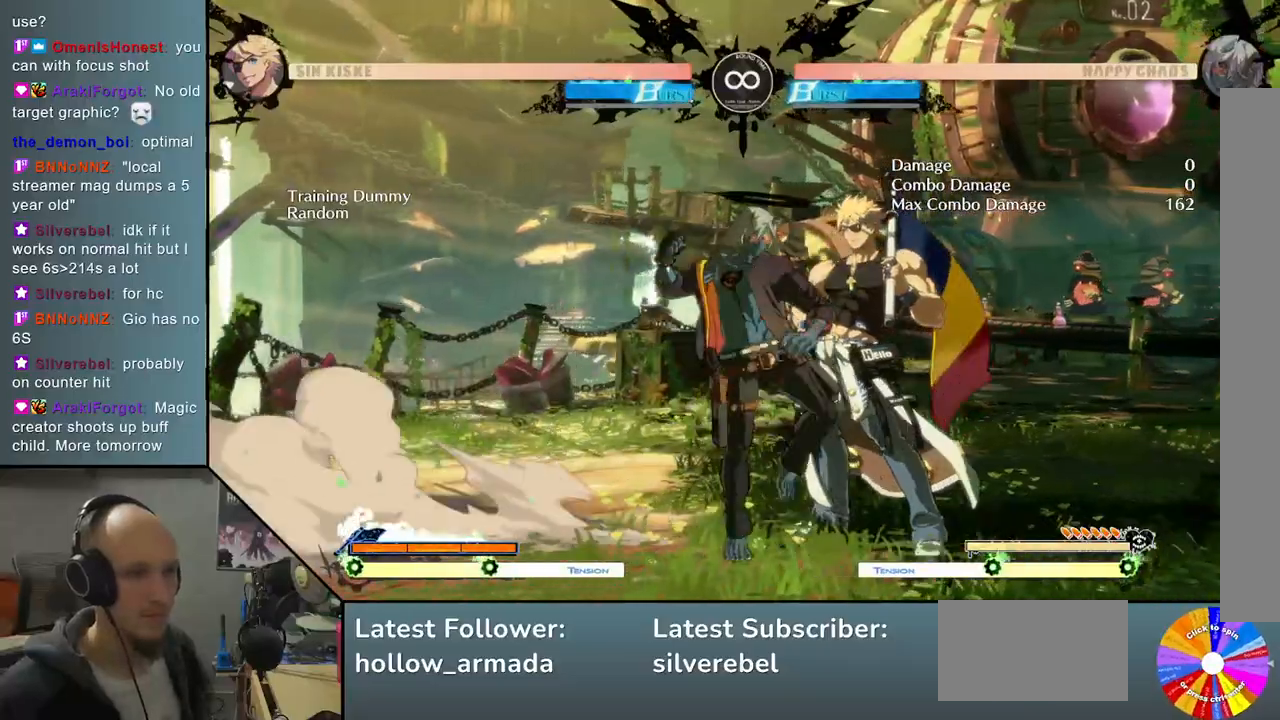
{"buttons": [], "left_stick": "left", "events": [[100, "R2", "up"], [383, "left_stick", "down"], [467, "left_stick", "left"]]}
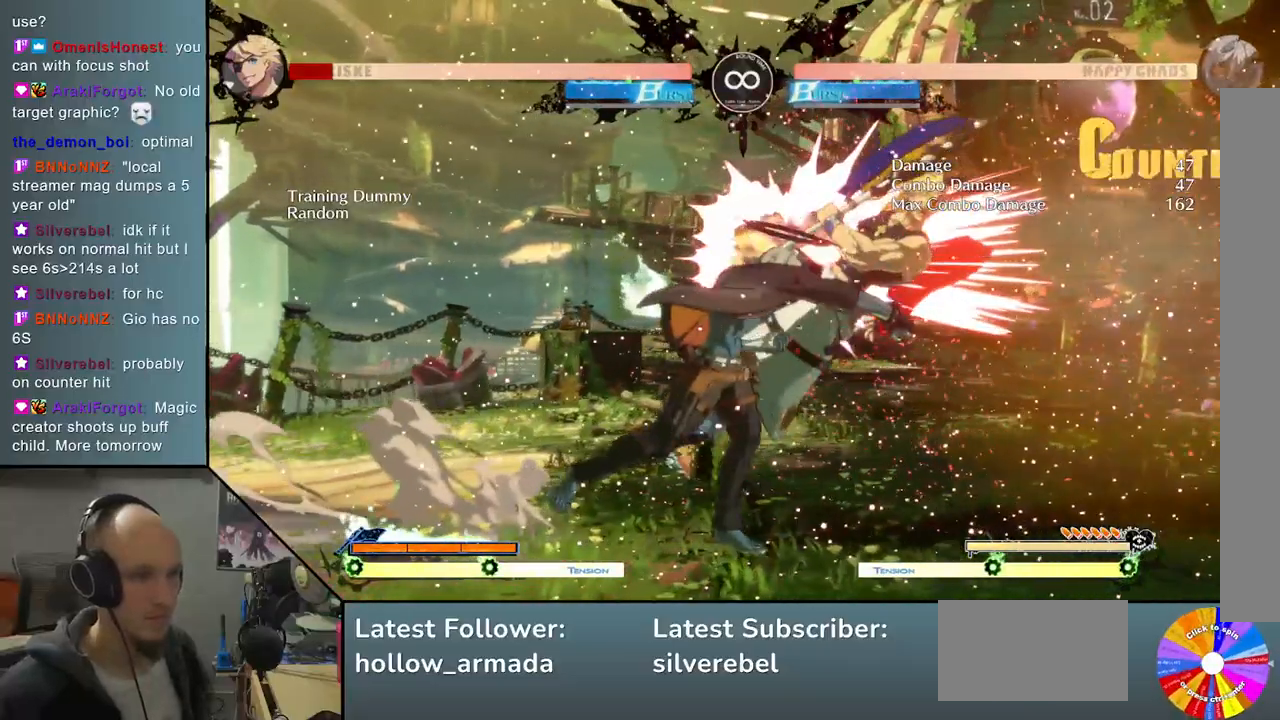
{"buttons": ["L2"], "left_stick": "center", "events": [[17, "R2", "down"], [117, "left_stick", "center"], [150, "R2", "up"], [267, "L2", "down"]]}
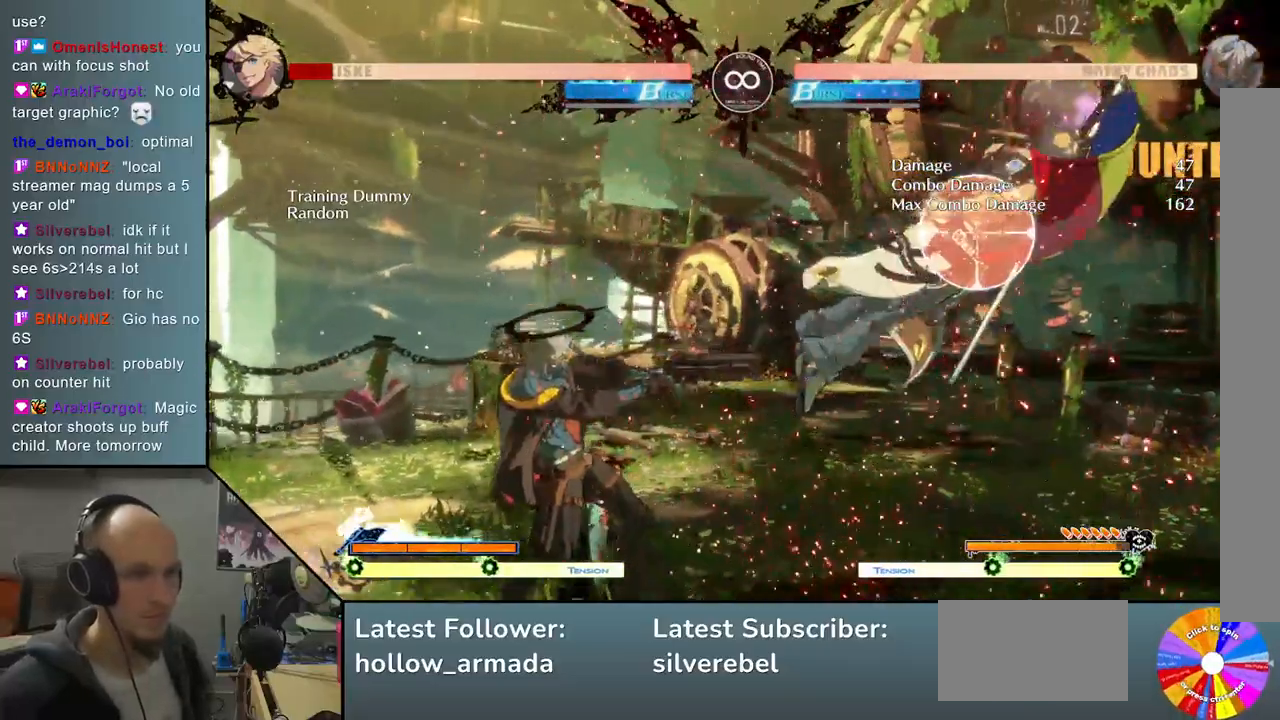
{"buttons": ["L2"], "left_stick": "center", "events": [[133, "L2", "up"], [350, "L2", "down"]]}
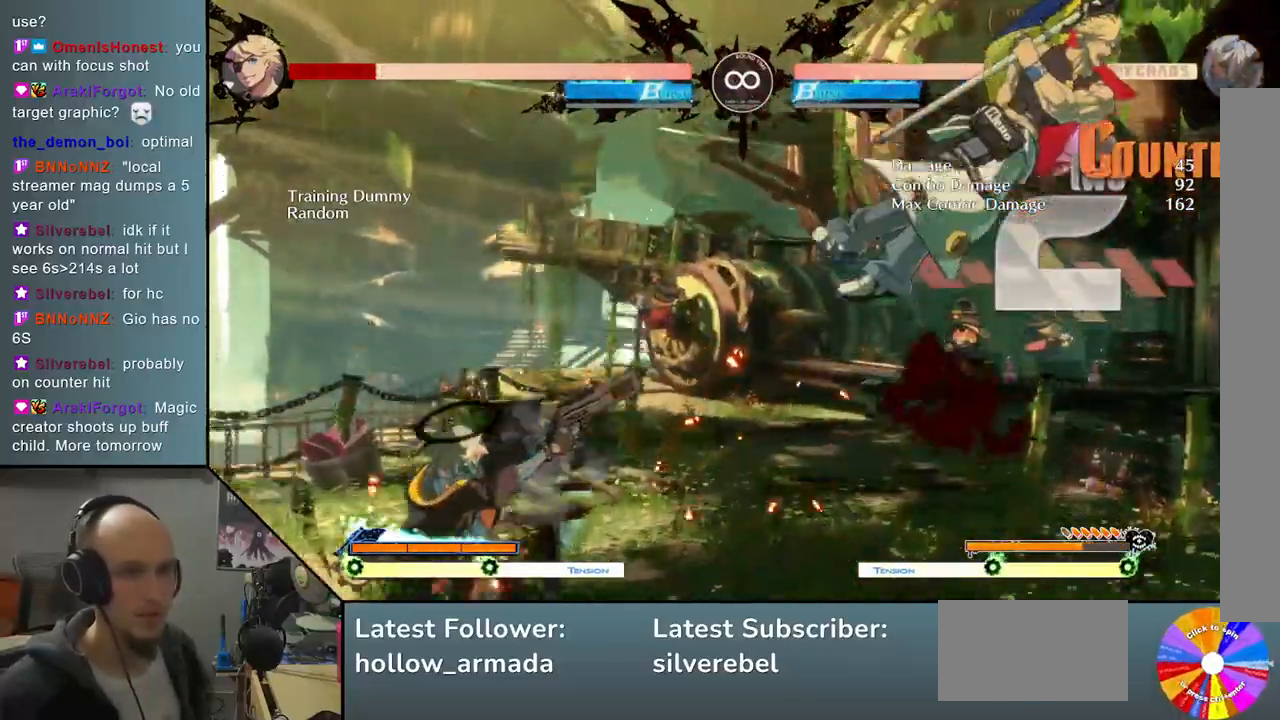
{"buttons": [], "left_stick": "center", "events": [[433, "L2", "up"]]}
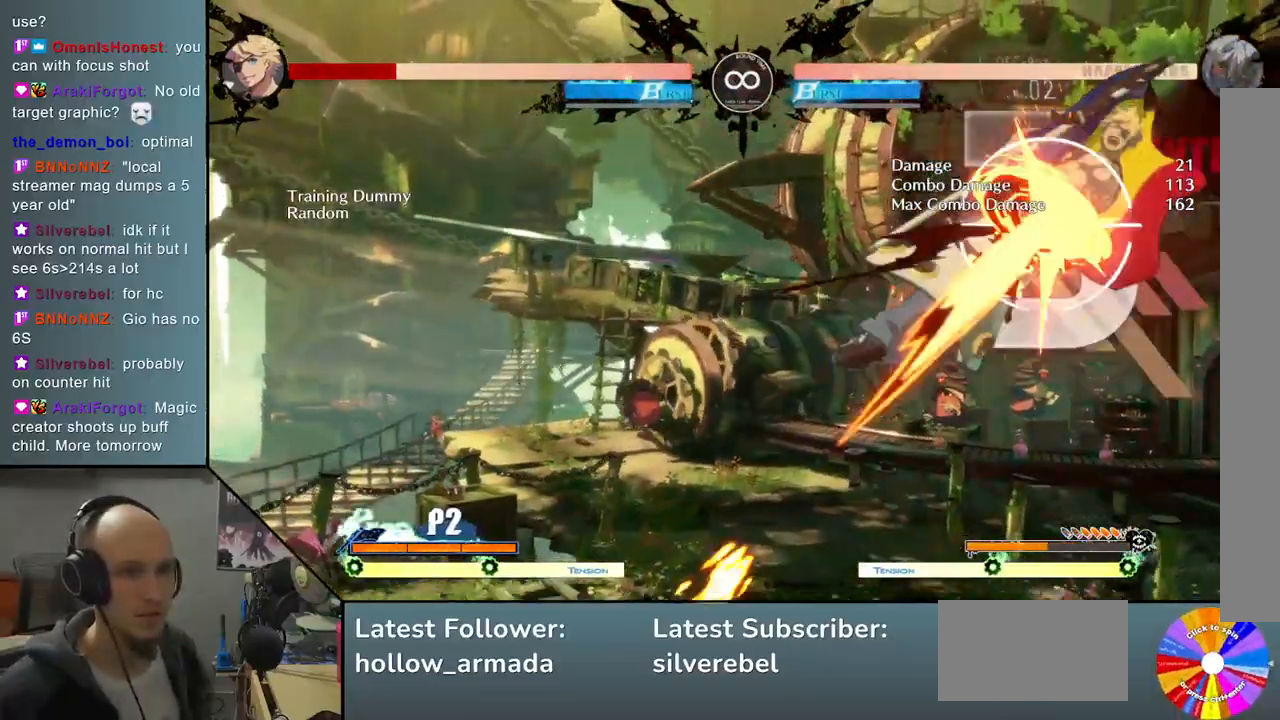
{"buttons": ["L2"], "left_stick": "center", "events": [[167, "L2", "down"]]}
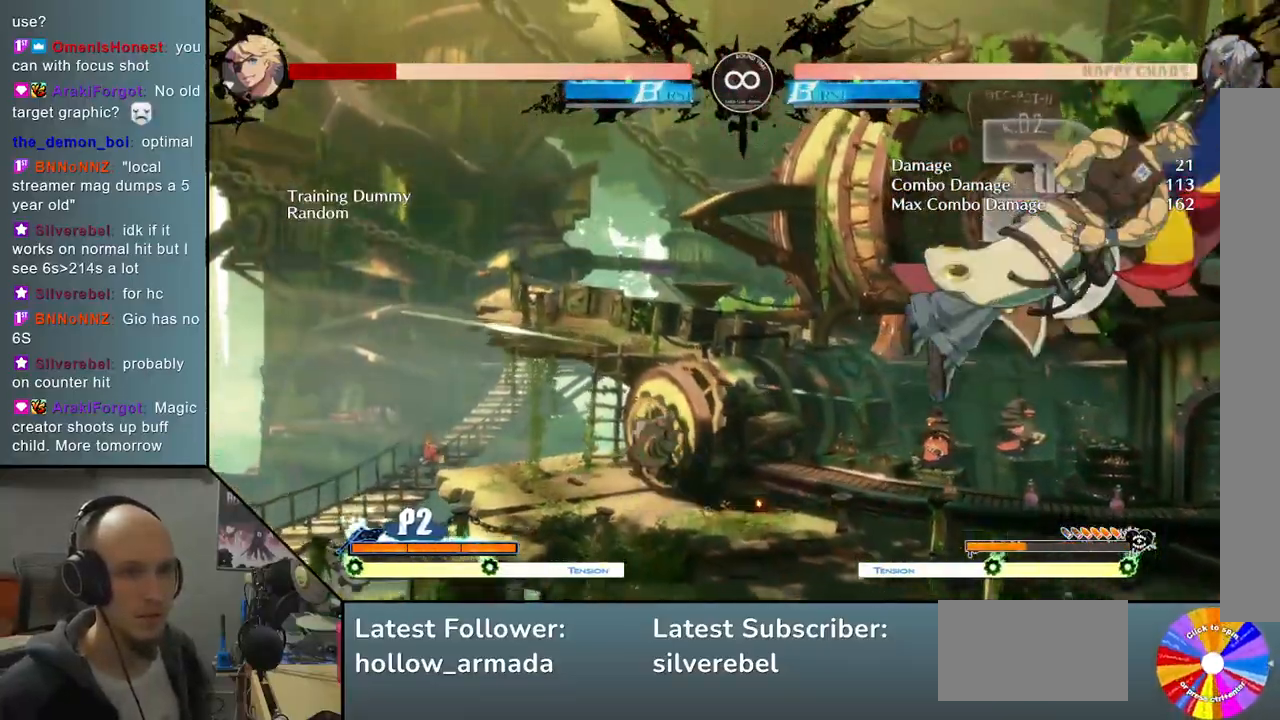
{"buttons": [], "left_stick": "center", "events": [[200, "L2", "up"]]}
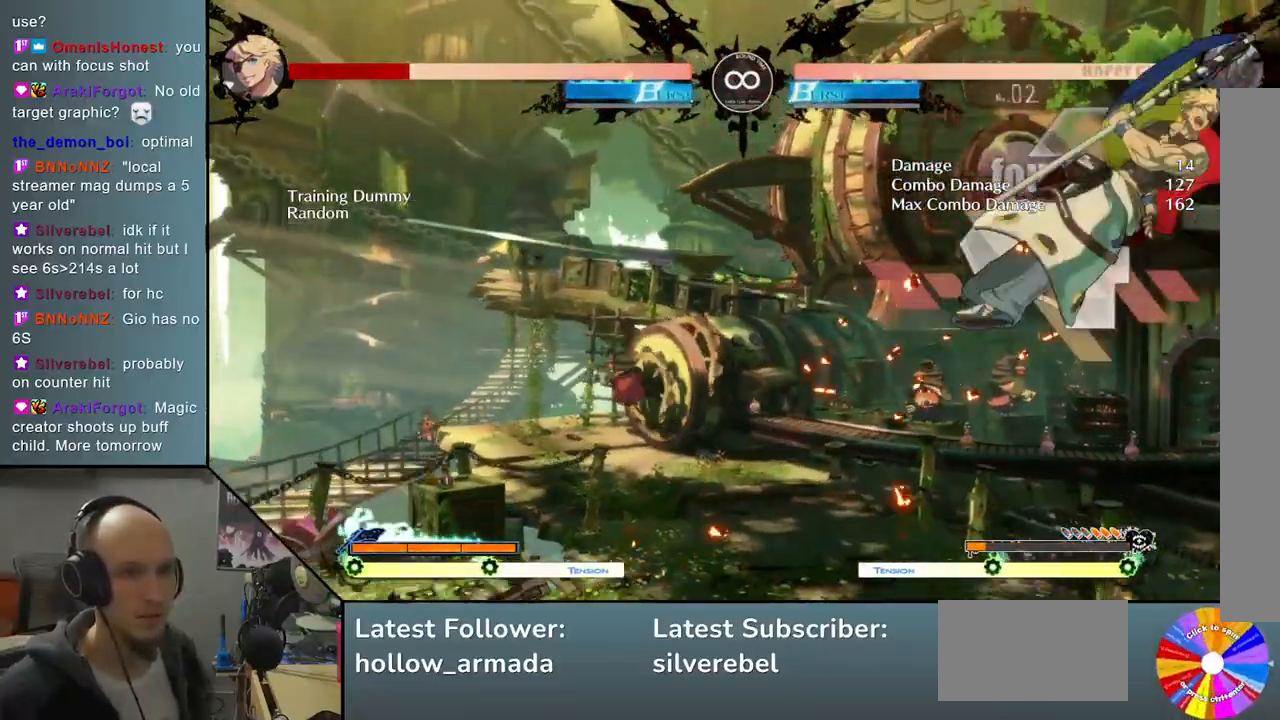
{"buttons": ["CIRCLE"], "left_stick": "center", "events": [[250, "left_stick", "down"], [333, "left_stick", "center"], [400, "left_stick", "down"], [483, "left_stick", "center"], [500, "CIRCLE", "down"]]}
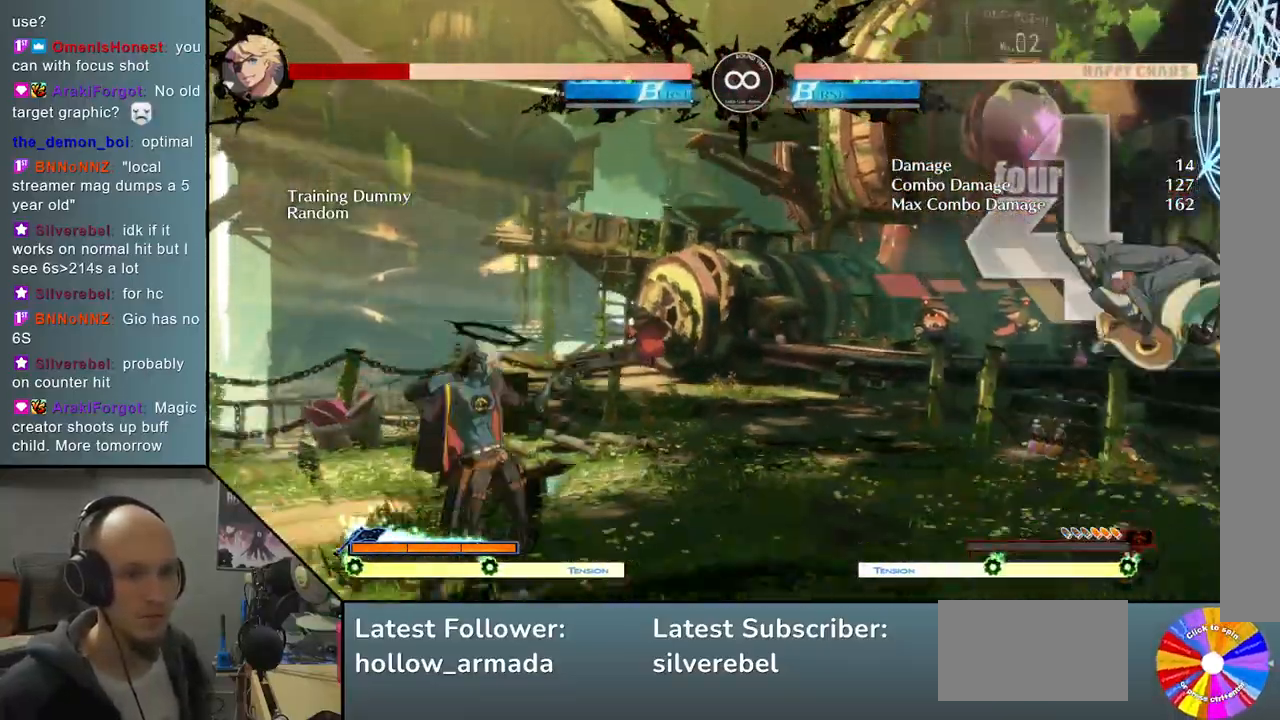
{"buttons": ["CIRCLE"], "left_stick": "center", "events": []}
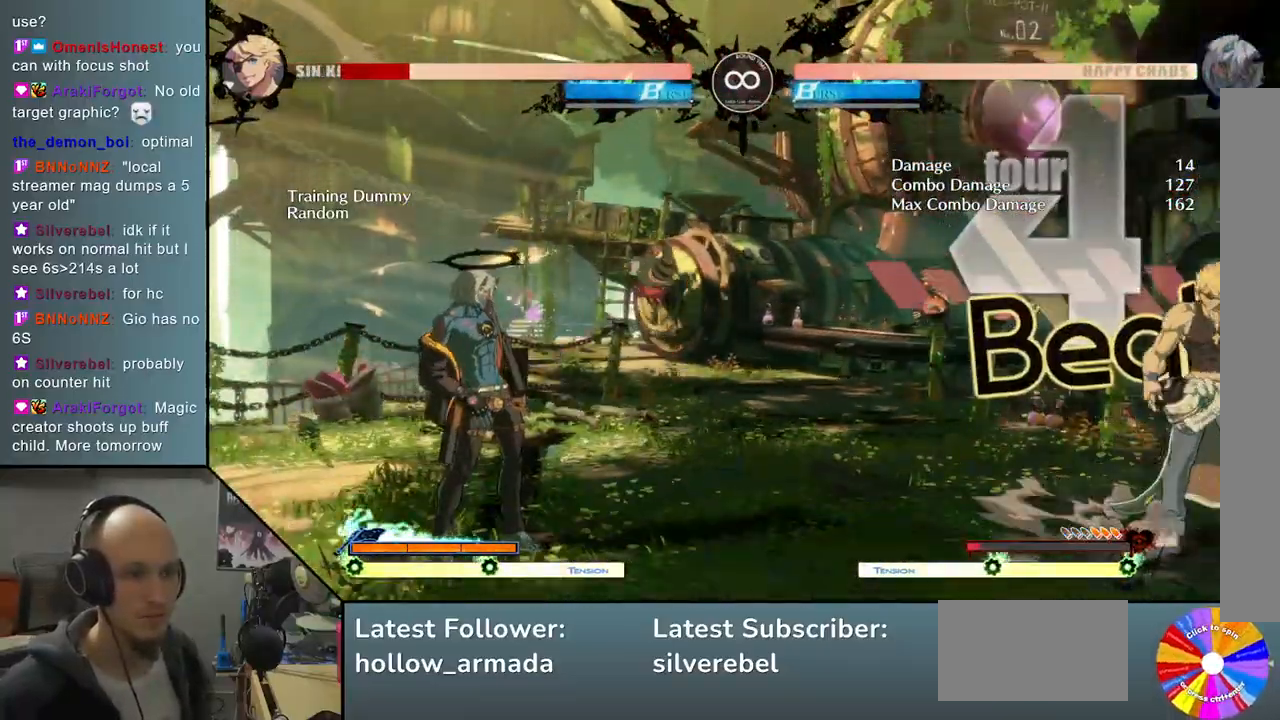
{"buttons": ["CIRCLE"], "left_stick": "center", "events": [[167, "CIRCLE", "up"], [217, "left_stick", "down"], [300, "left_stick", "center"], [350, "left_stick", "down"], [383, "CIRCLE", "down"], [433, "left_stick", "center"]]}
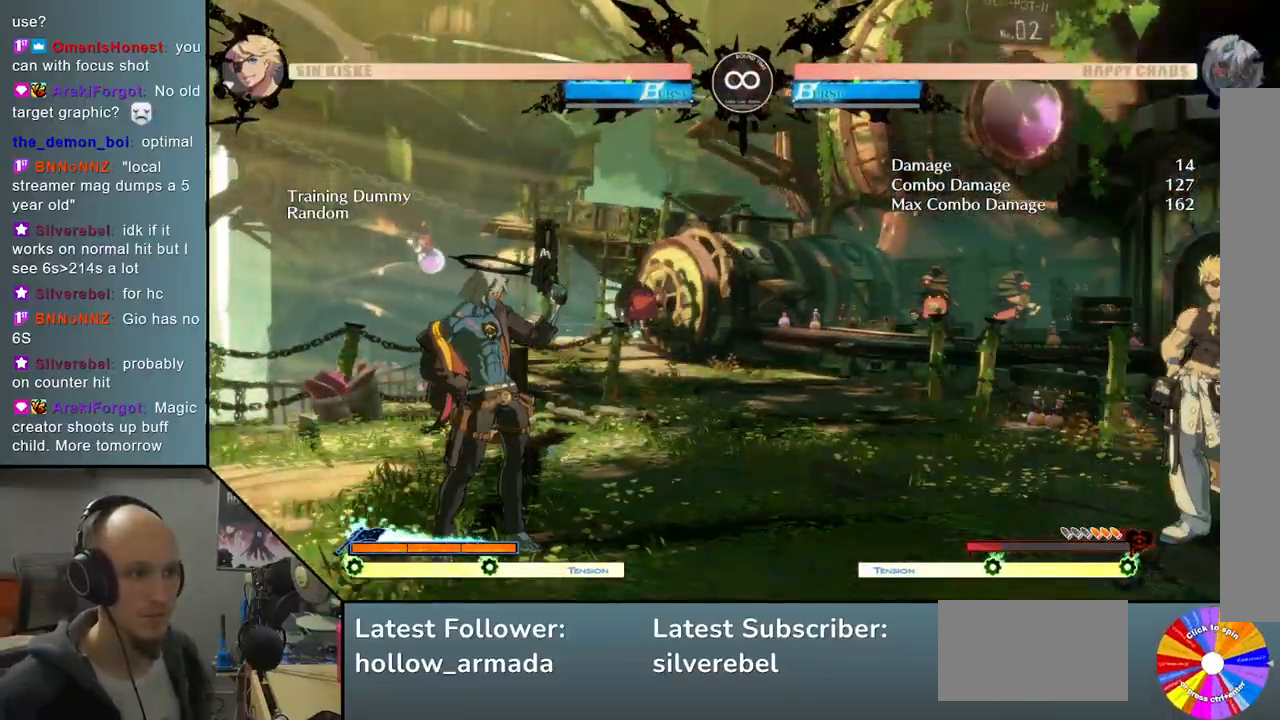
{"buttons": ["CIRCLE"], "left_stick": "center", "events": []}
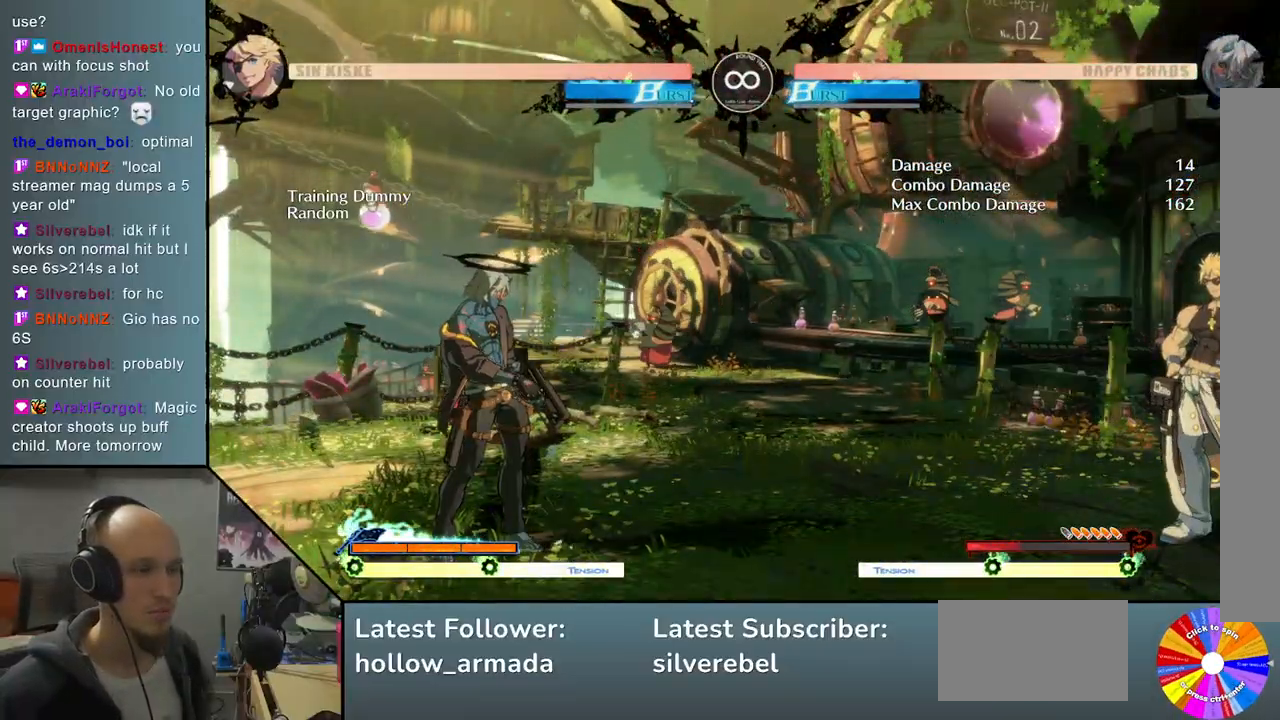
{"buttons": [], "left_stick": "center", "events": [[467, "CIRCLE", "up"]]}
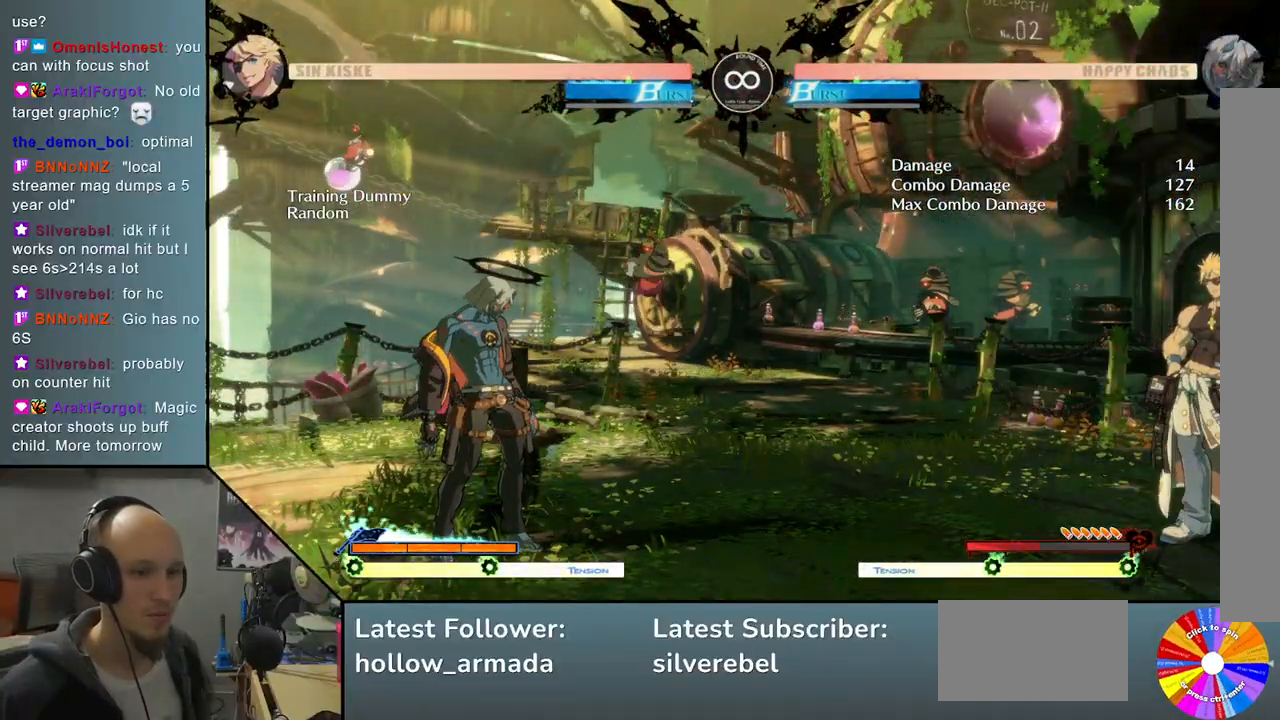
{"buttons": ["SELECT"], "left_stick": "center", "events": [[317, "SELECT", "down"]]}
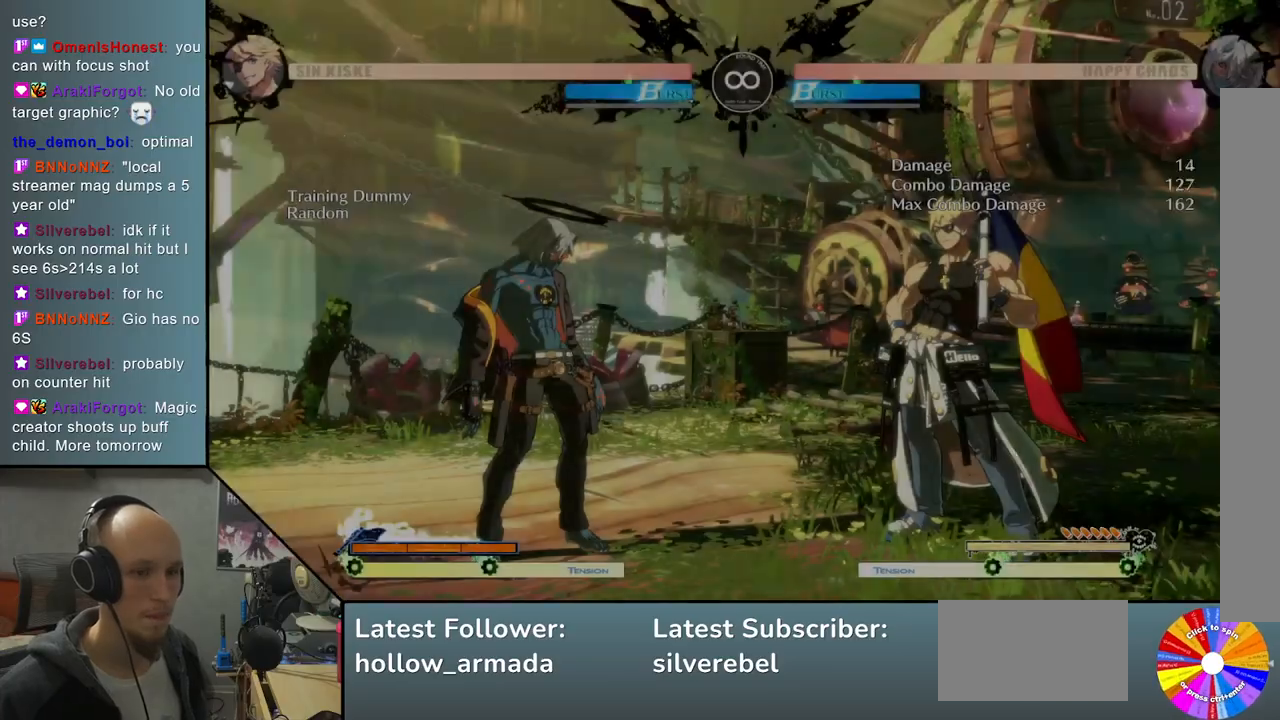
{"buttons": ["TRIANGLE"], "left_stick": "center", "events": [[33, "SELECT", "up"], [417, "TRIANGLE", "down"]]}
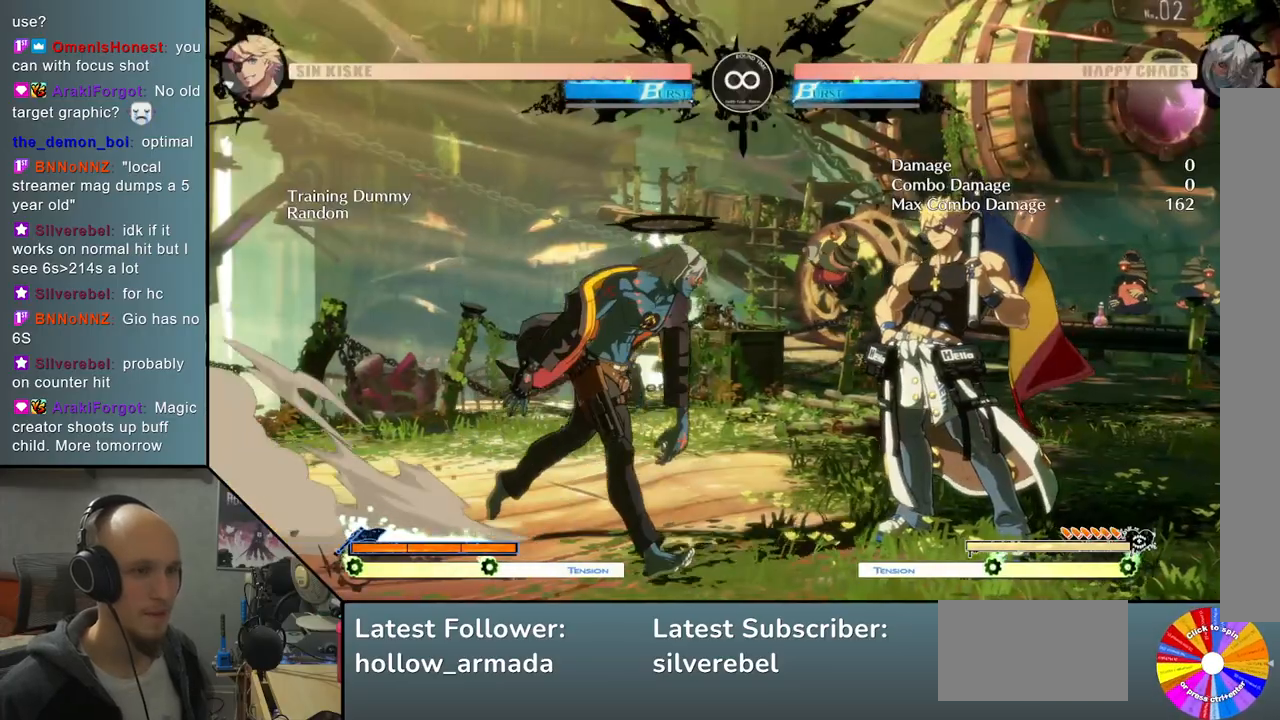
{"buttons": [], "left_stick": "center", "events": [[300, "TRIANGLE", "up"]]}
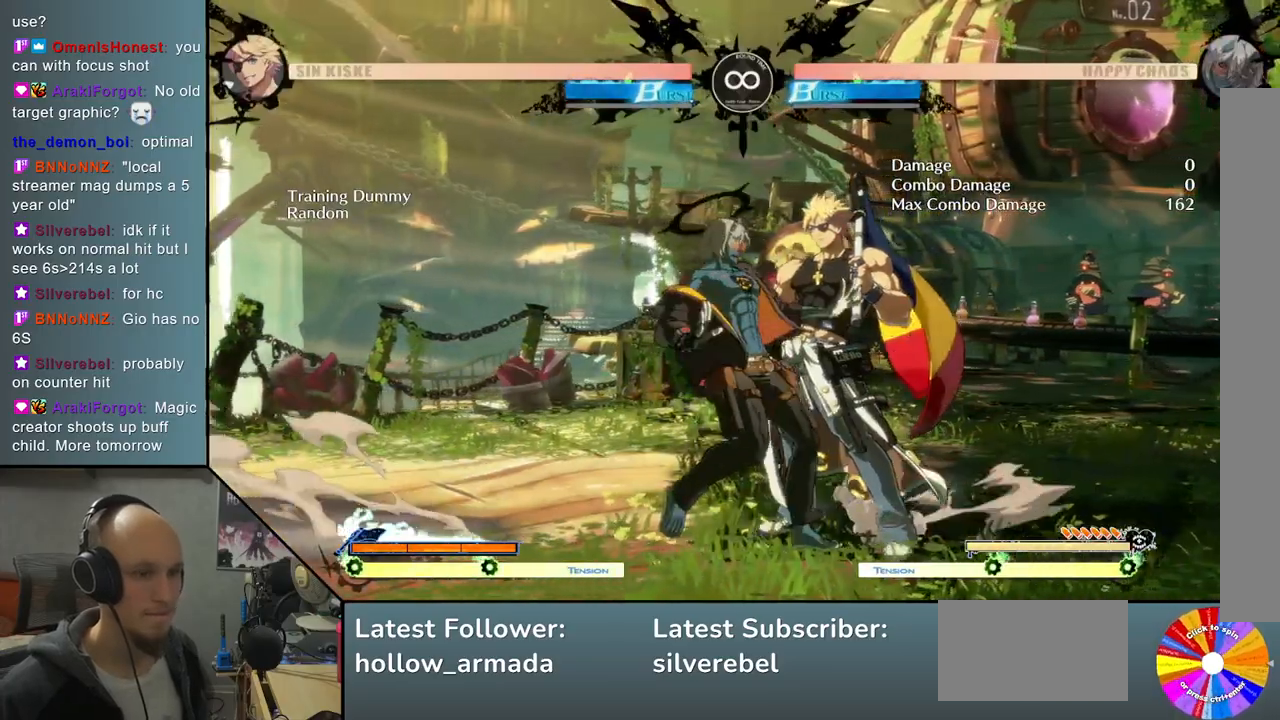
{"buttons": [], "left_stick": "center", "events": []}
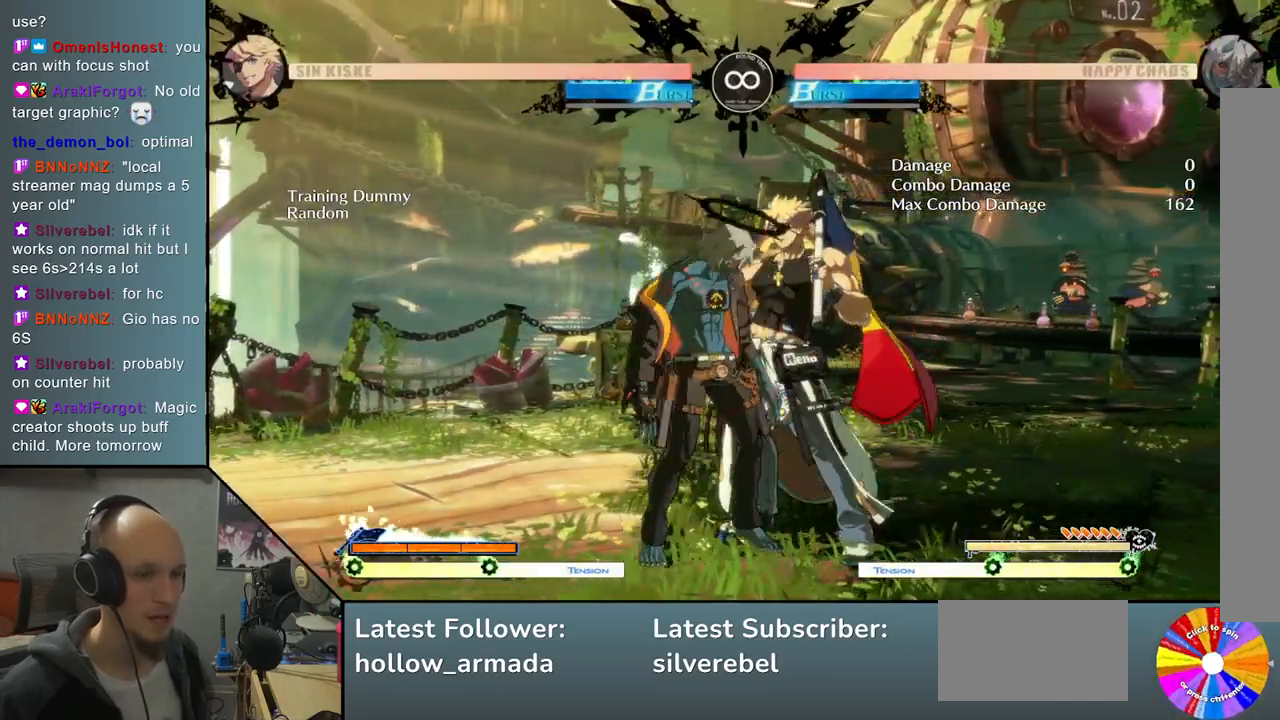
{"buttons": [], "left_stick": "center", "events": []}
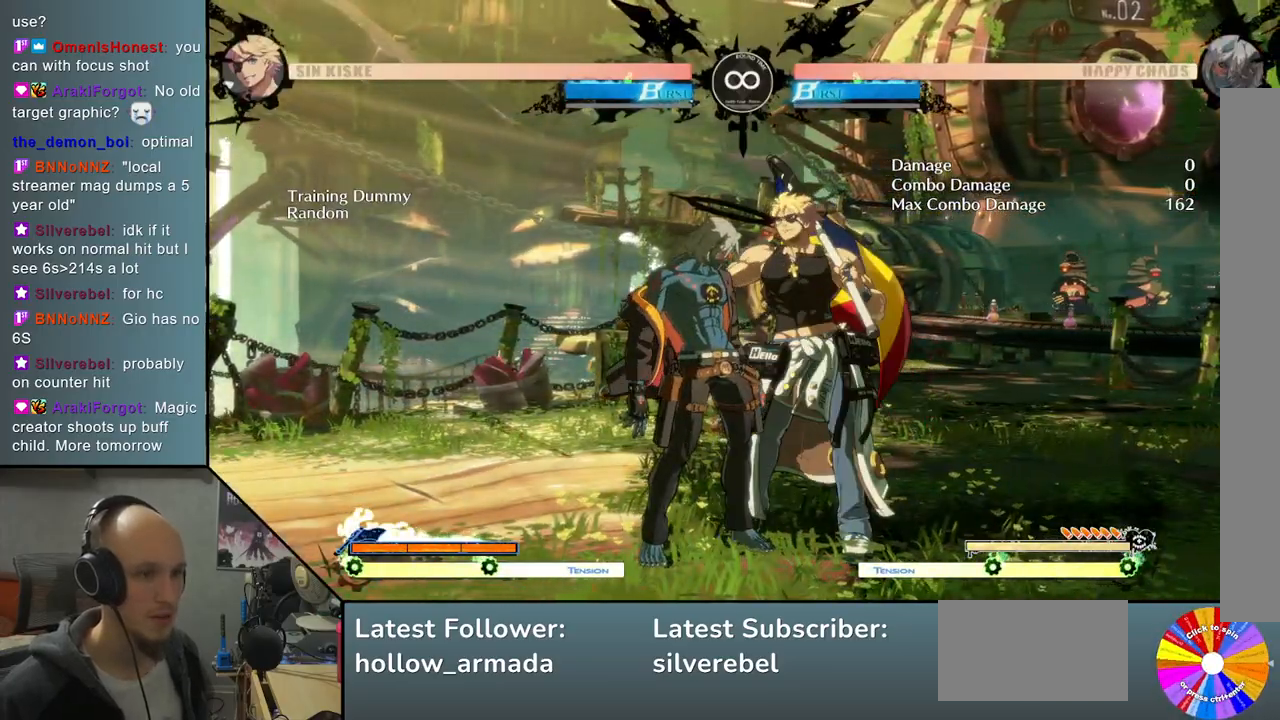
{"buttons": [], "left_stick": "right", "events": [[450, "left_stick", "right"]]}
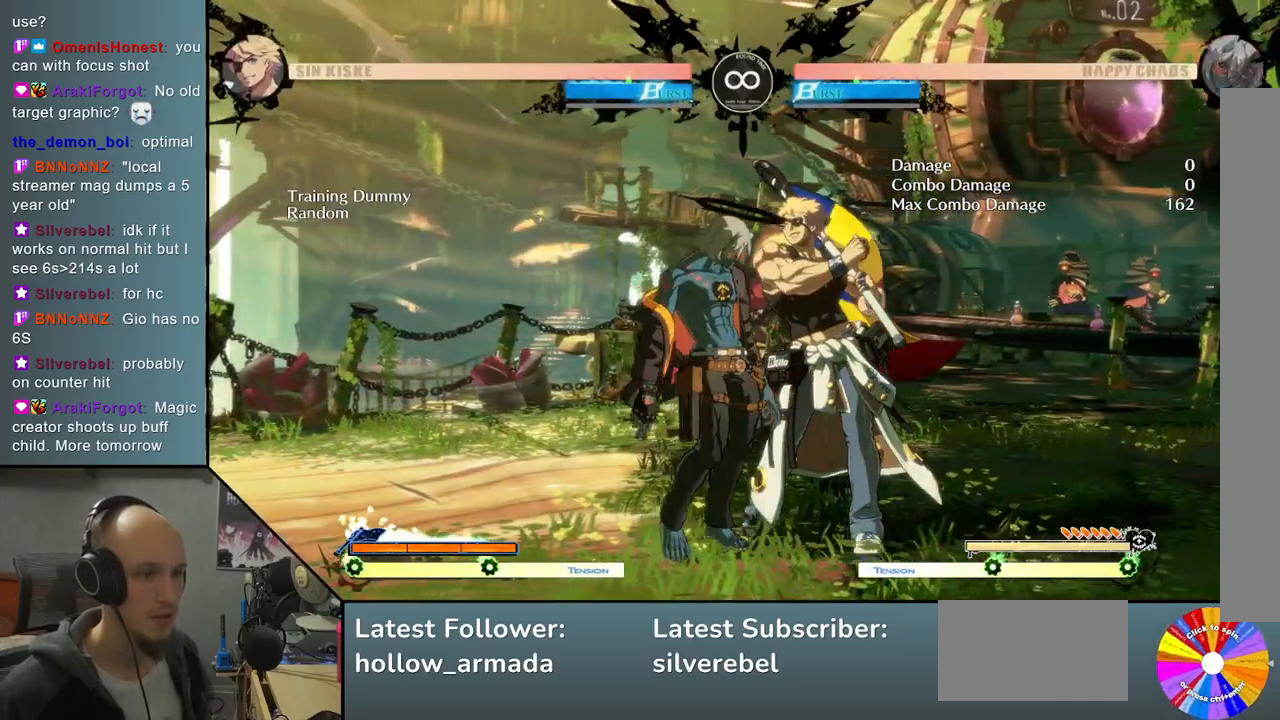
{"buttons": [], "left_stick": "left", "events": [[50, "R2", "down"], [250, "R2", "up"], [367, "left_stick", "down"], [467, "left_stick", "left"]]}
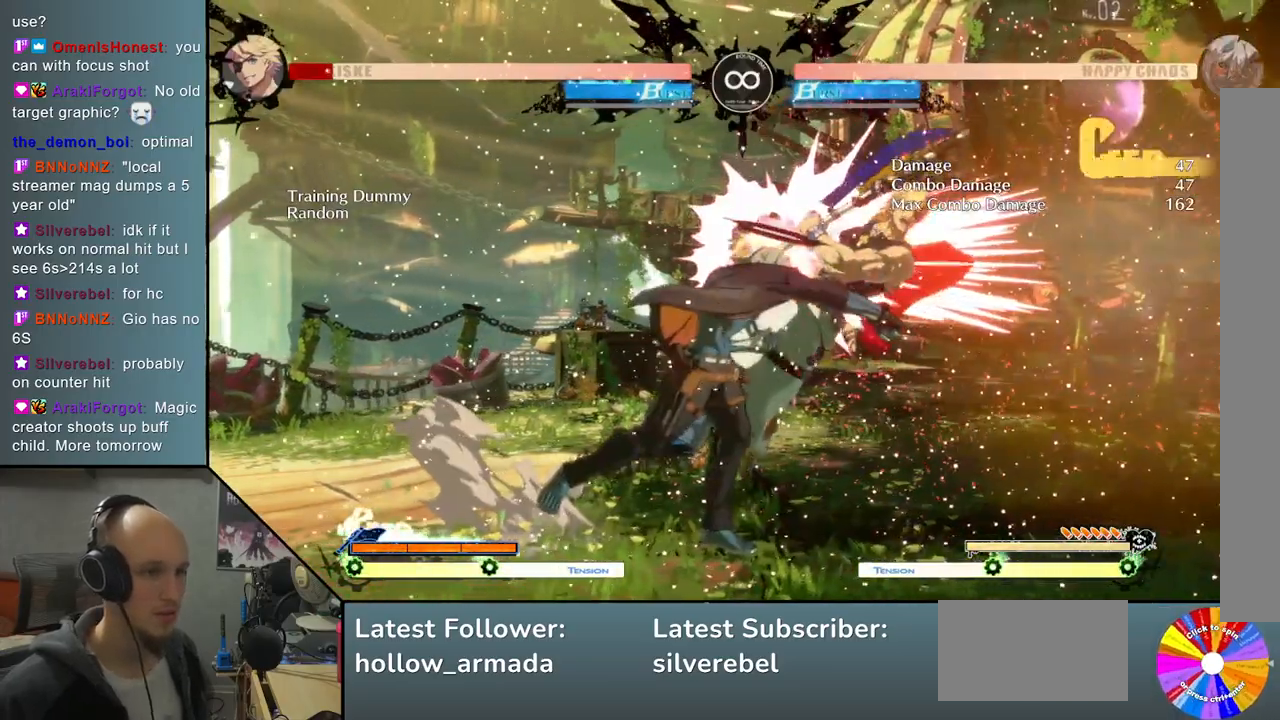
{"buttons": ["L2"], "left_stick": "center", "events": [[67, "R2", "down"], [200, "left_stick", "center"], [250, "R2", "up"], [383, "L2", "down"]]}